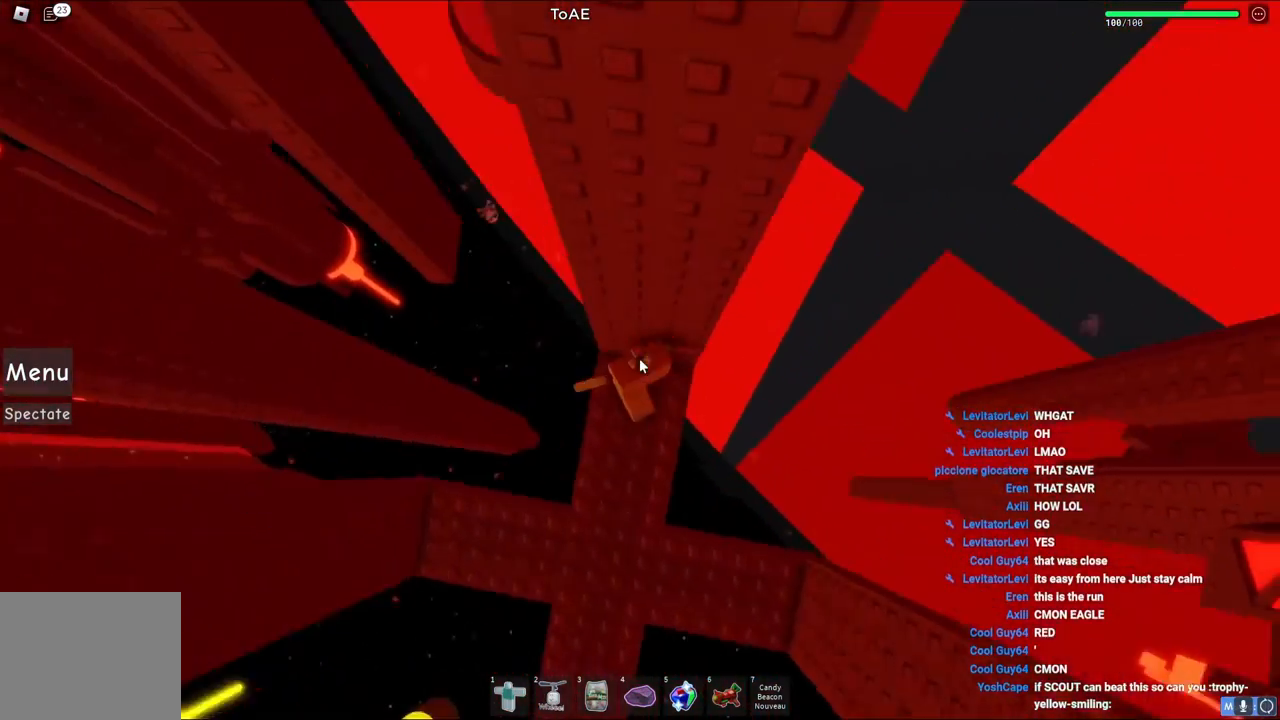
Gameplay with keyboard; each line is a JSON object with the keys held at the frame after it. "events" lists presses ("down") and releases ("up") of "a", "ctrl", "d", "e", "q", "s", "shift", "space" and "w" between this image and that frame as [ms after this image, input, new state], when the widget could be followed in between. No other keys are recorded. Mouse input is not recorded.
{"keys": [], "events": []}
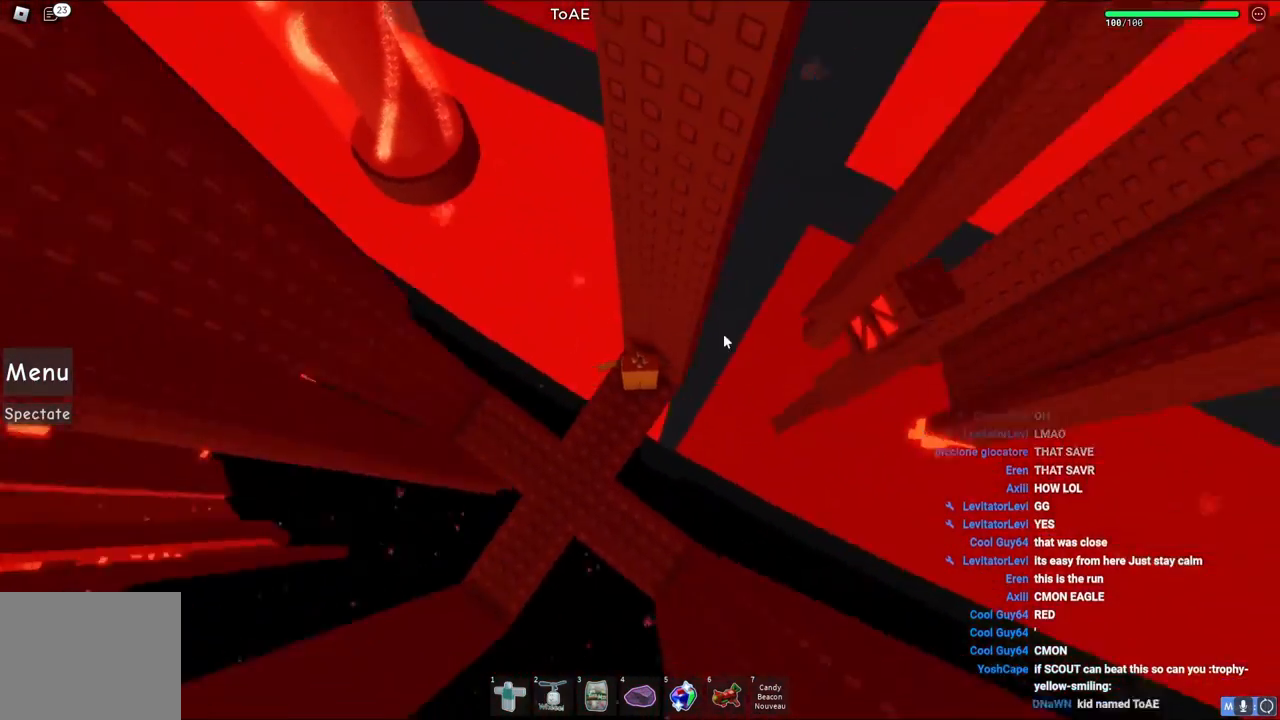
{"keys": [], "events": [[167, "shift", "down"], [233, "shift", "up"]]}
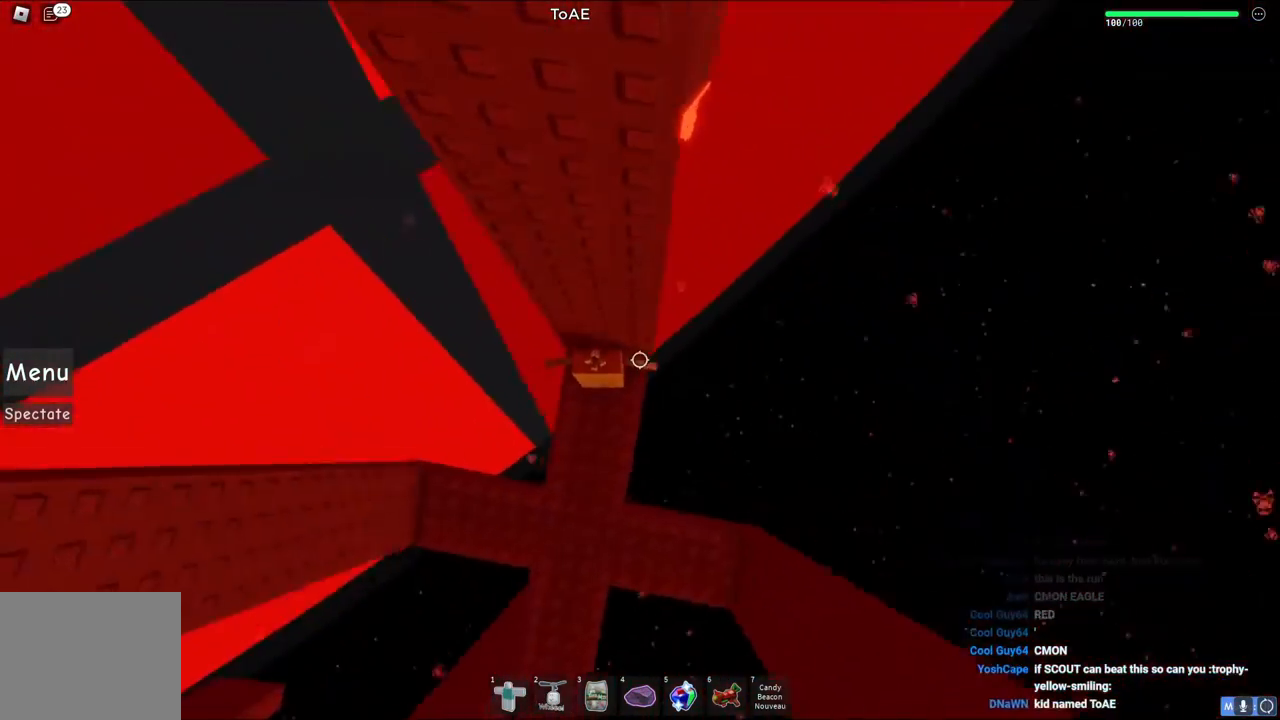
{"keys": ["w"], "events": [[50, "w", "down"], [100, "a", "down"], [133, "a", "up"], [133, "w", "up"], [483, "w", "down"]]}
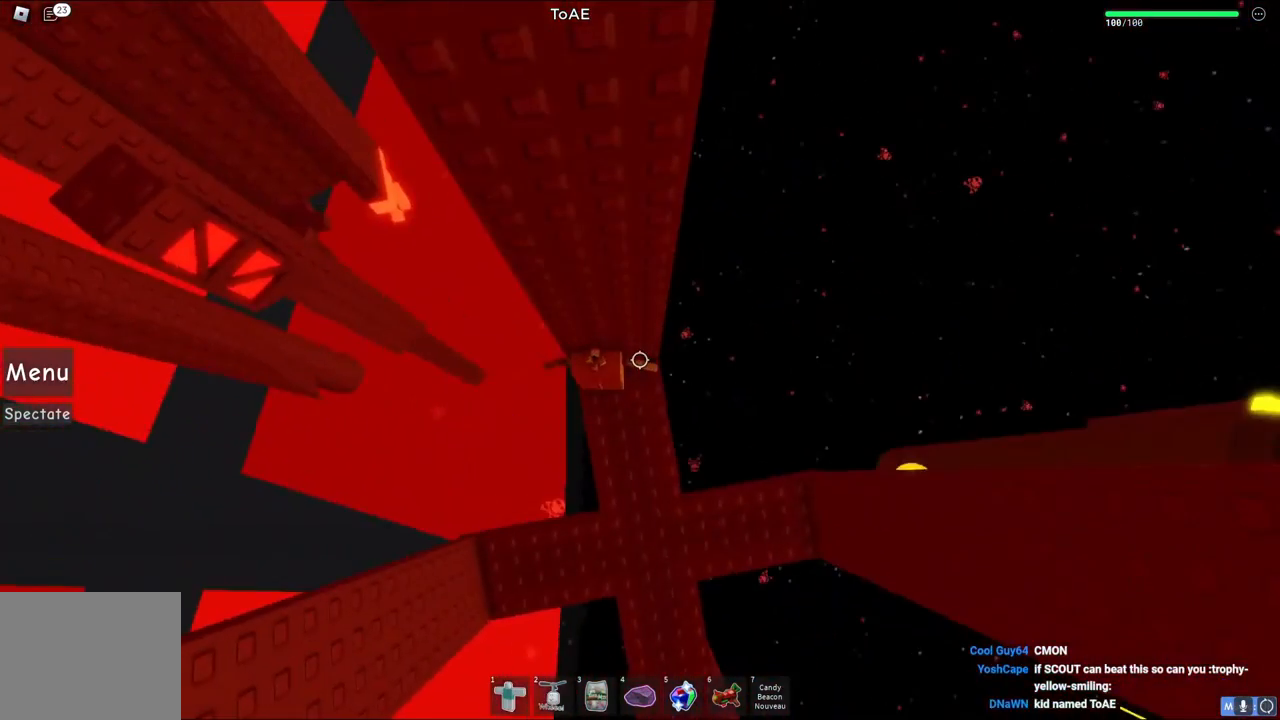
{"keys": [], "events": [[67, "w", "up"], [417, "shift", "down"], [483, "shift", "up"]]}
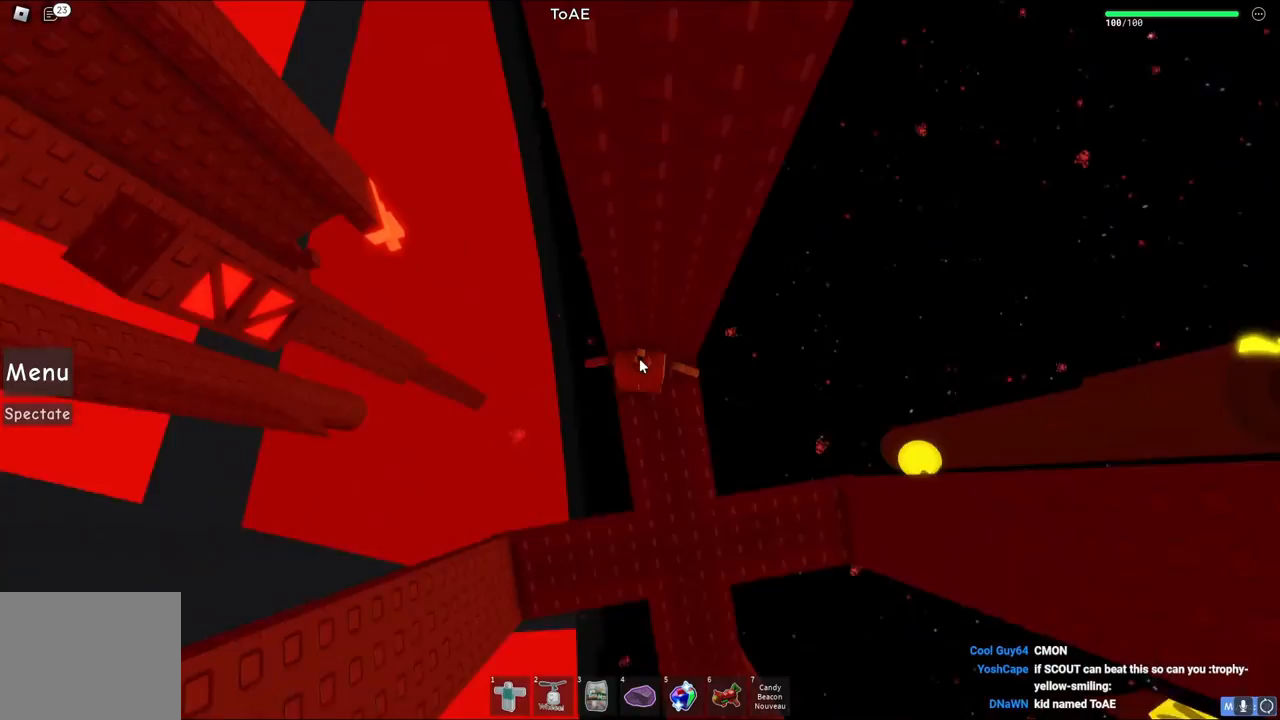
{"keys": [], "events": [[350, "s", "down"], [433, "s", "up"]]}
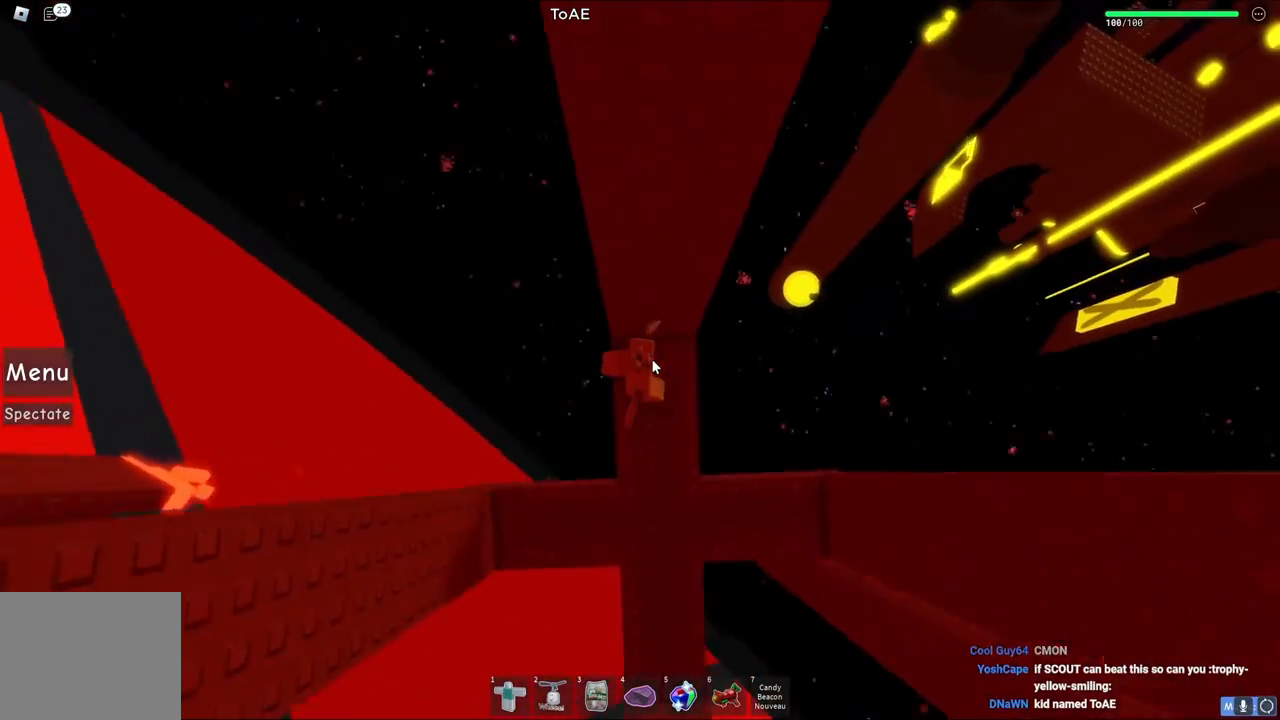
{"keys": [], "events": []}
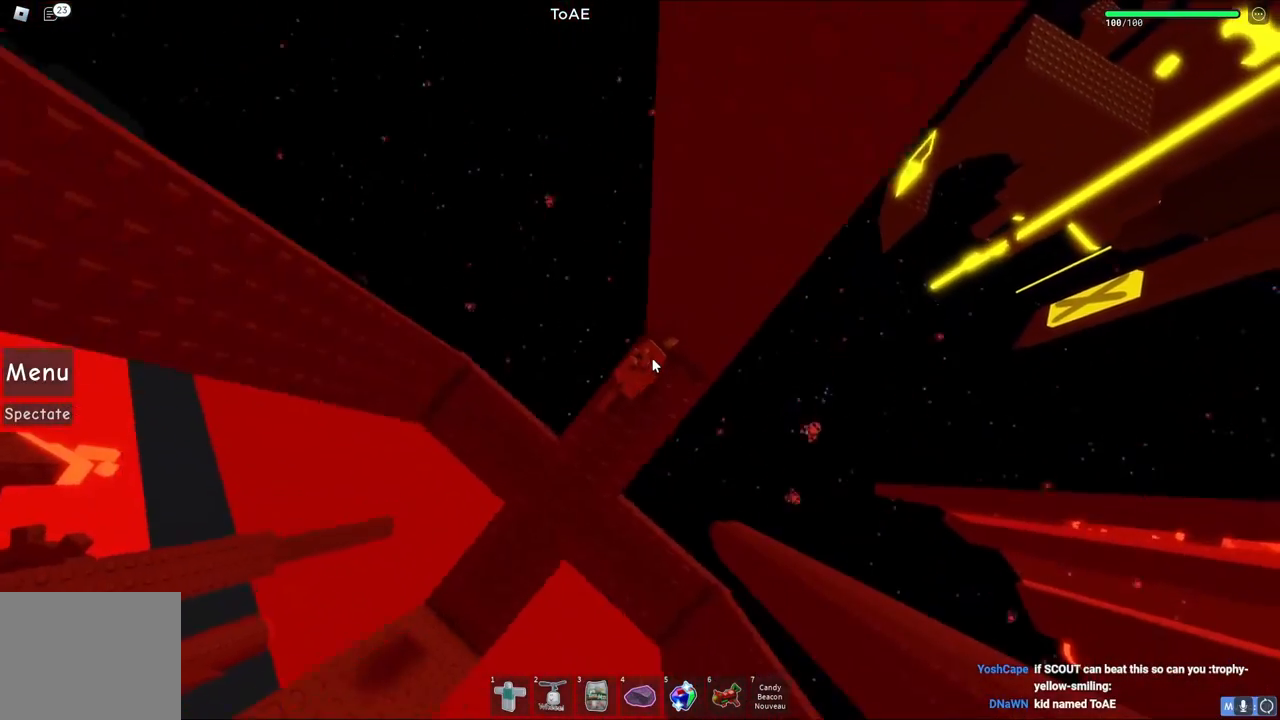
{"keys": [], "events": []}
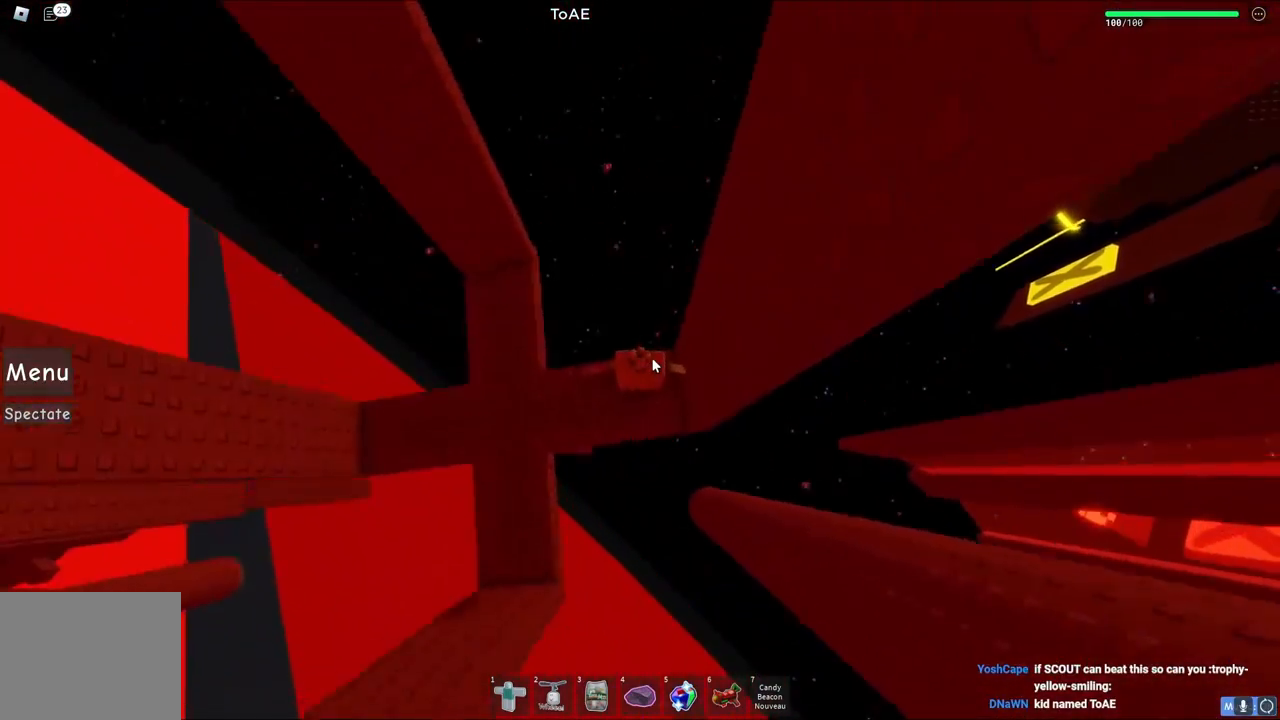
{"keys": [], "events": []}
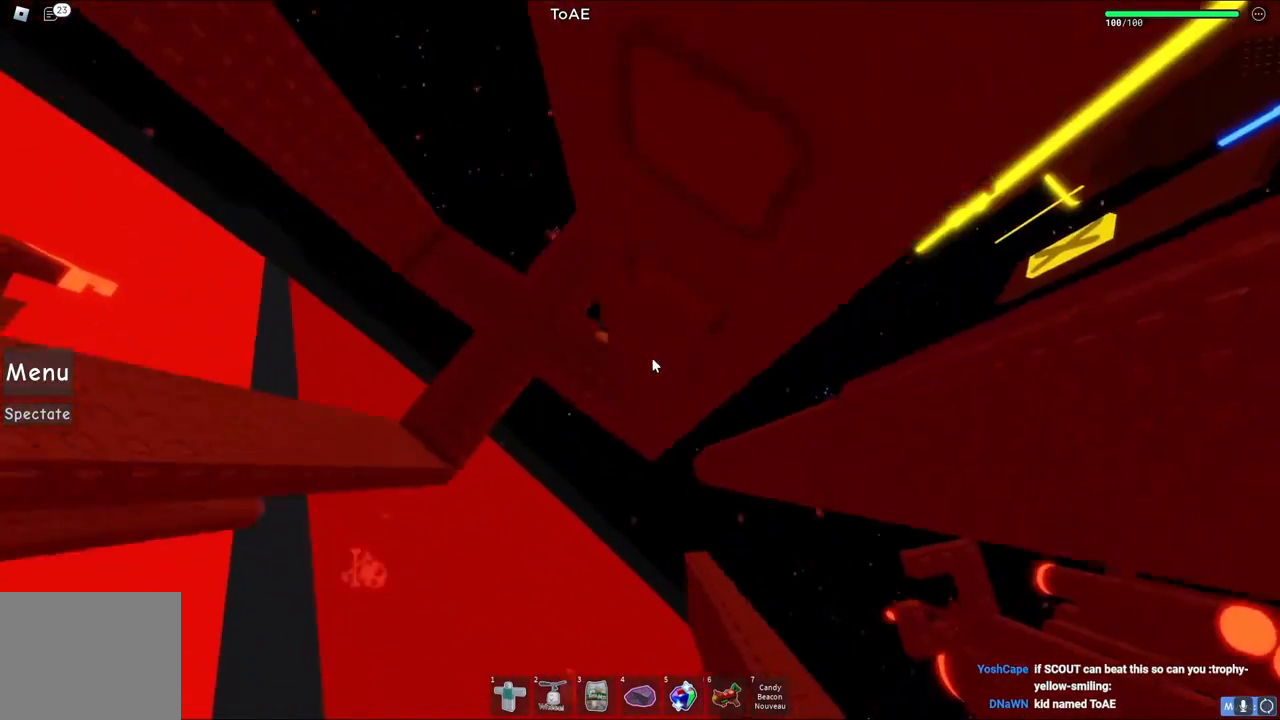
{"keys": [], "events": []}
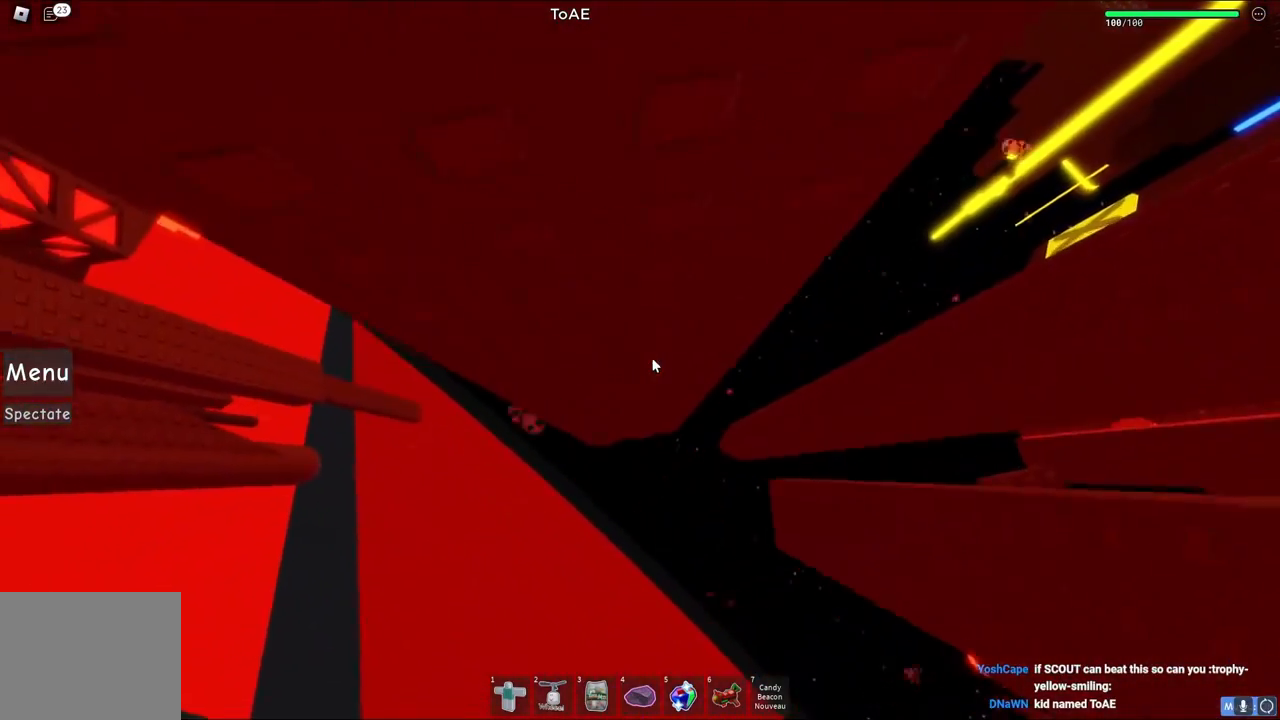
{"keys": ["w"], "events": [[283, "w", "down"]]}
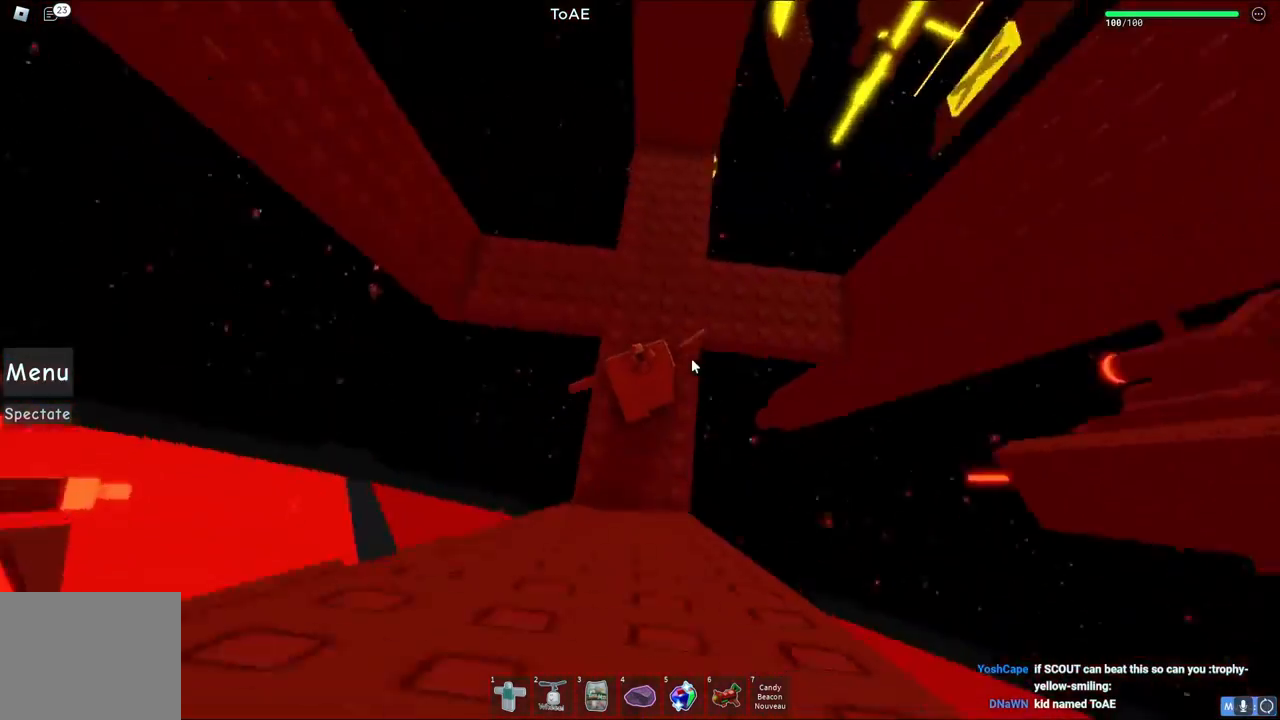
{"keys": [], "events": [[250, "d", "down"], [250, "w", "up"], [283, "d", "up"]]}
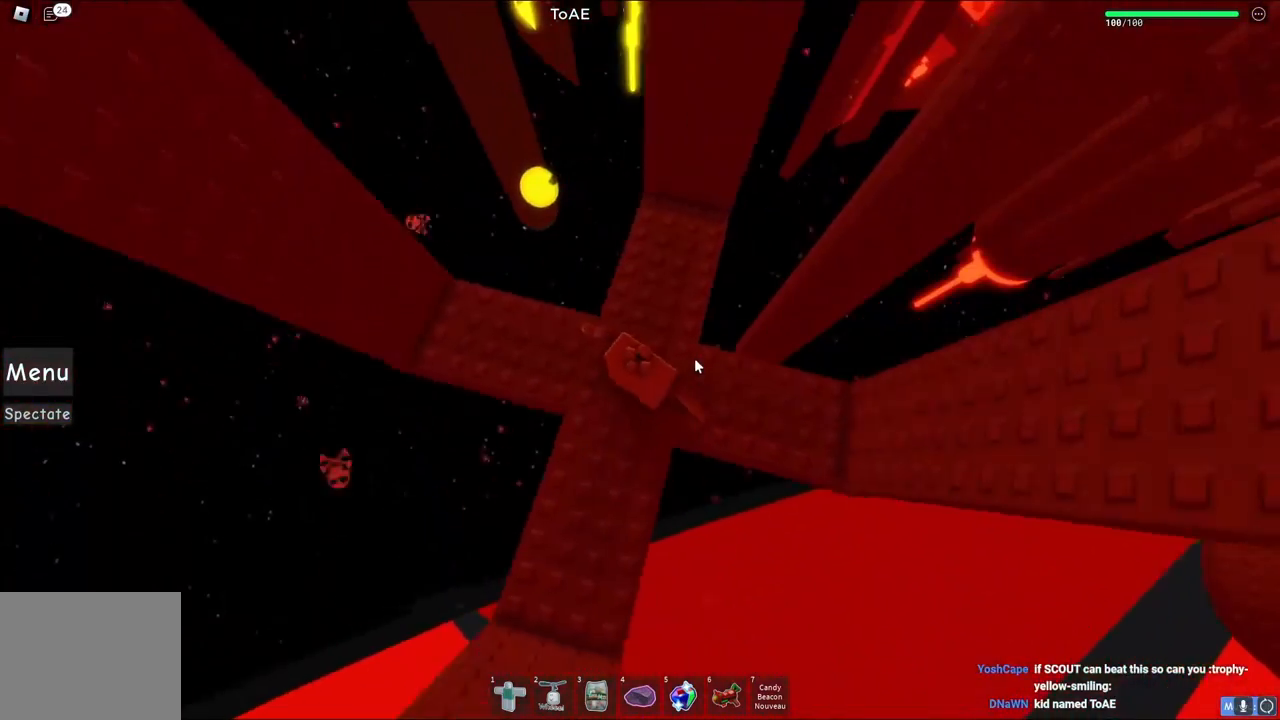
{"keys": [], "events": []}
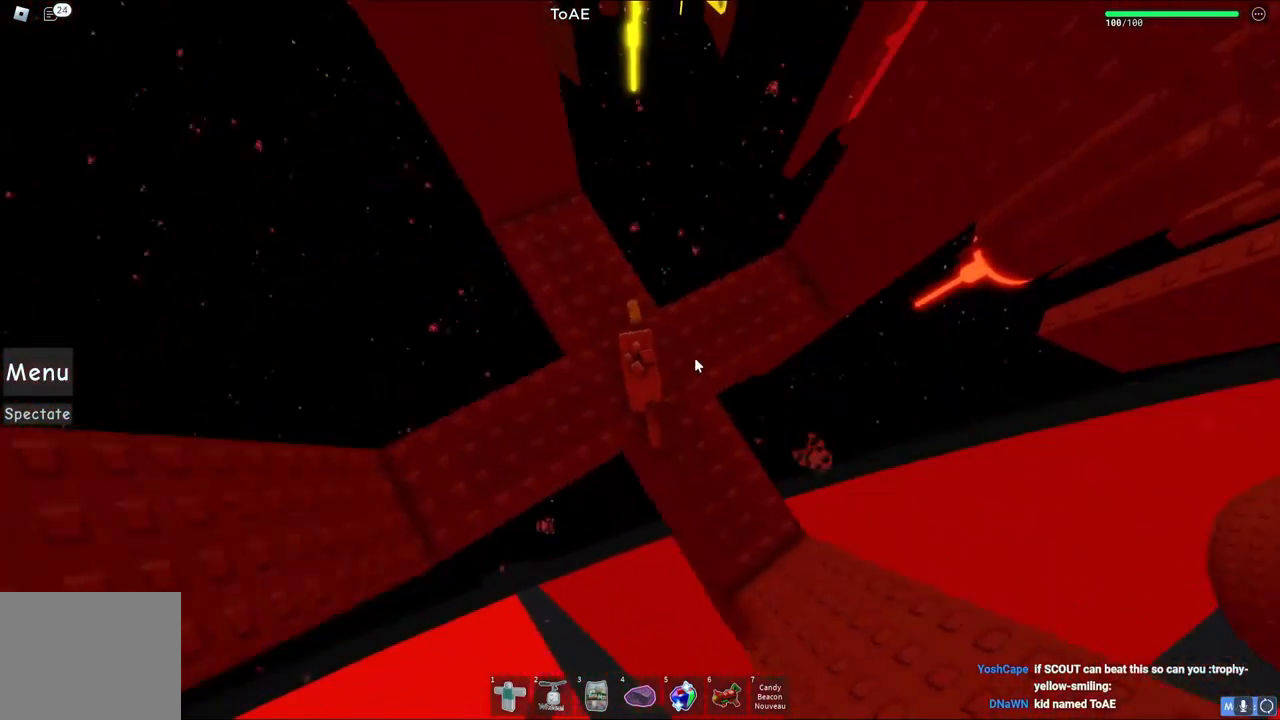
{"keys": [], "events": []}
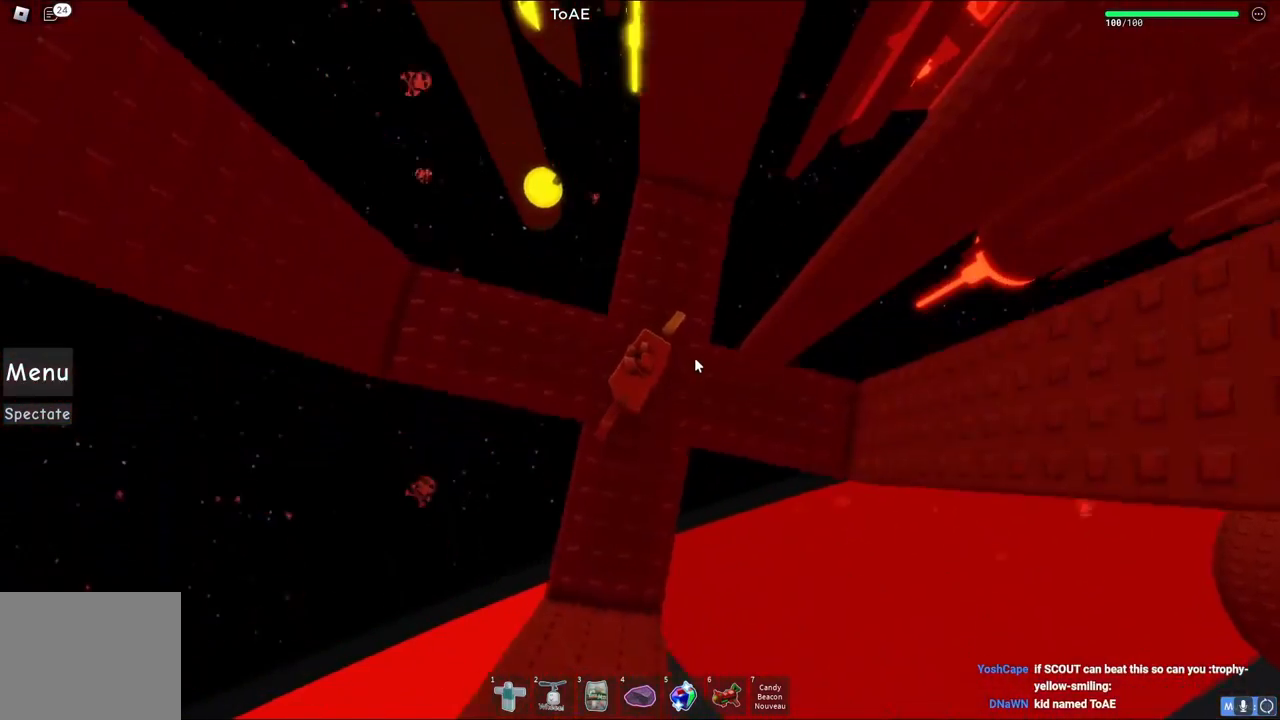
{"keys": [], "events": []}
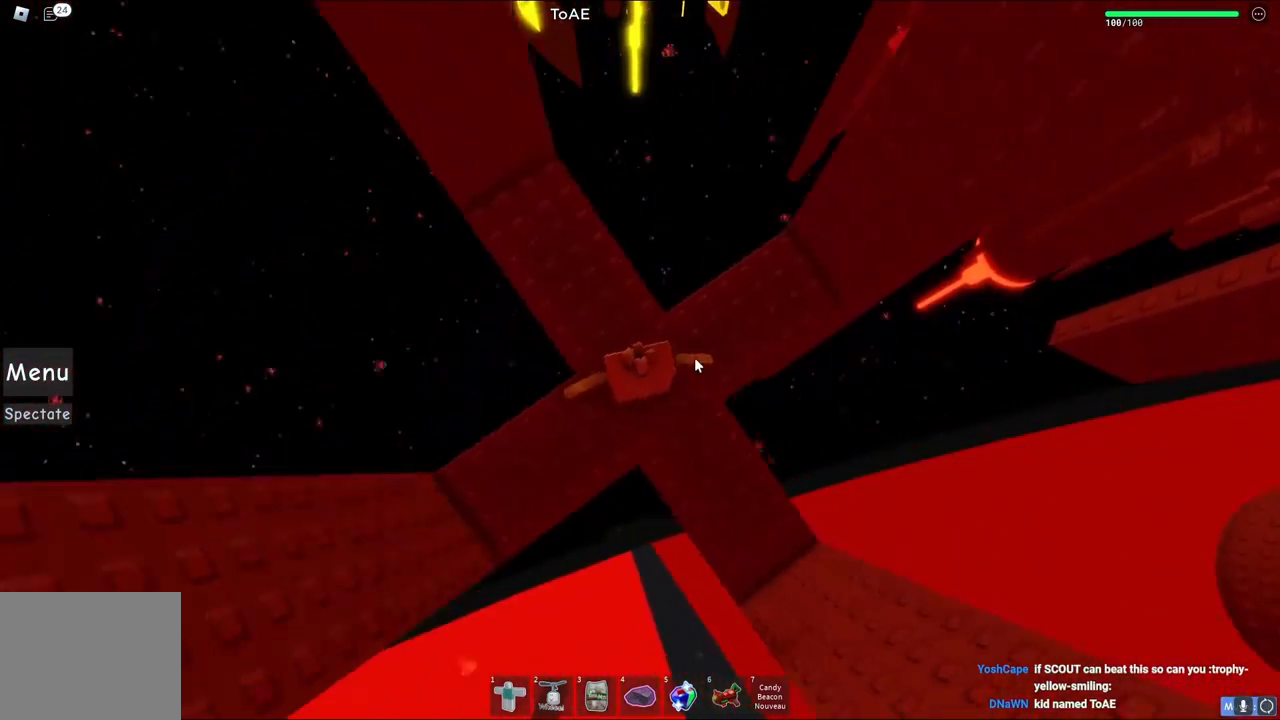
{"keys": [], "events": []}
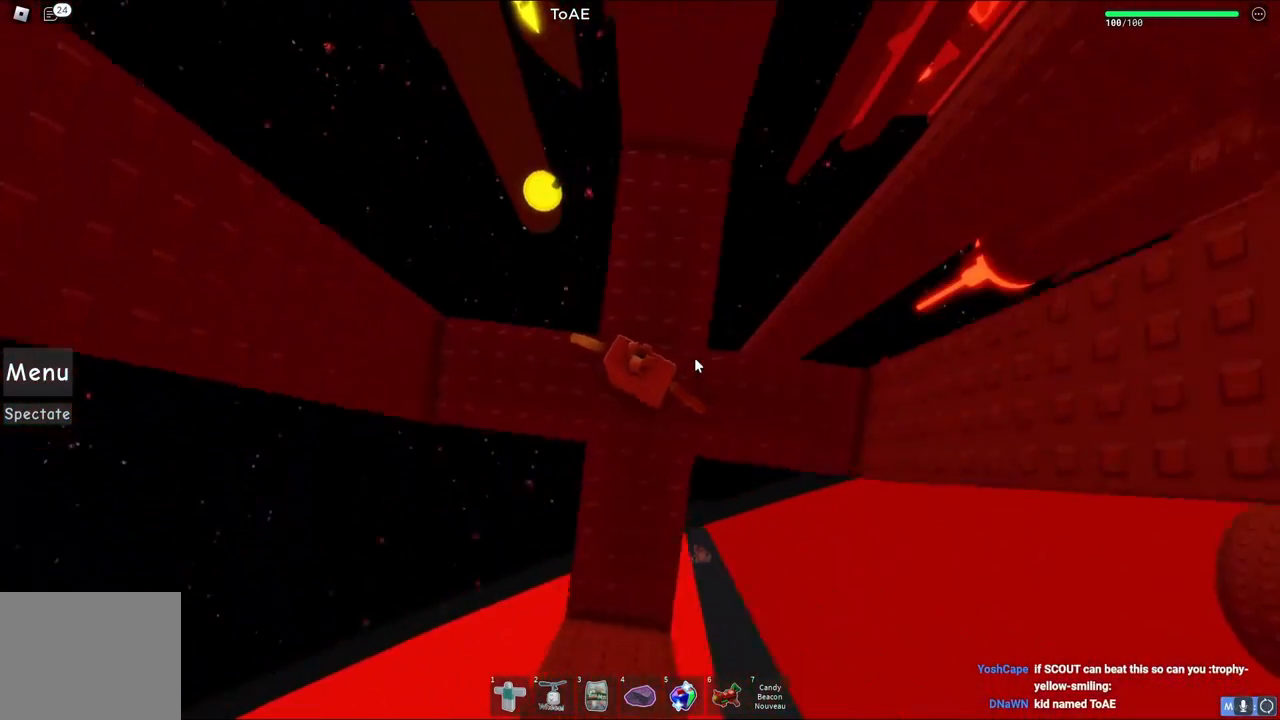
{"keys": [], "events": []}
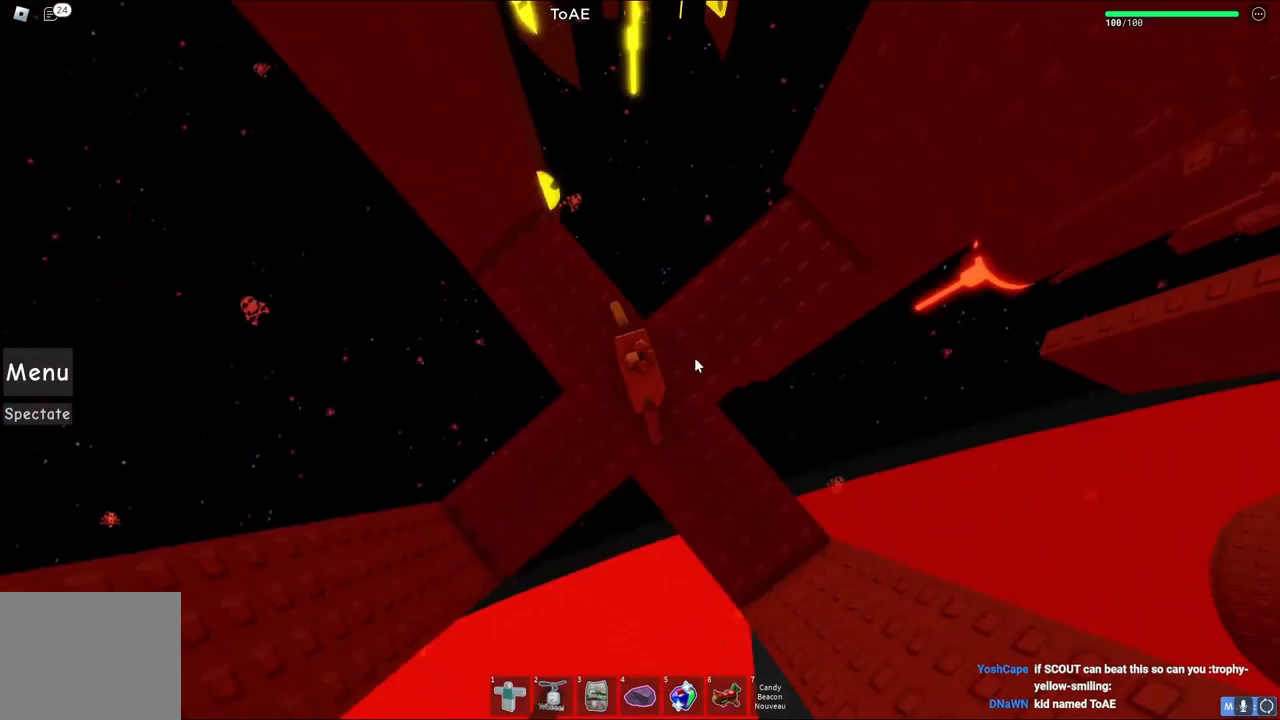
{"keys": [], "events": []}
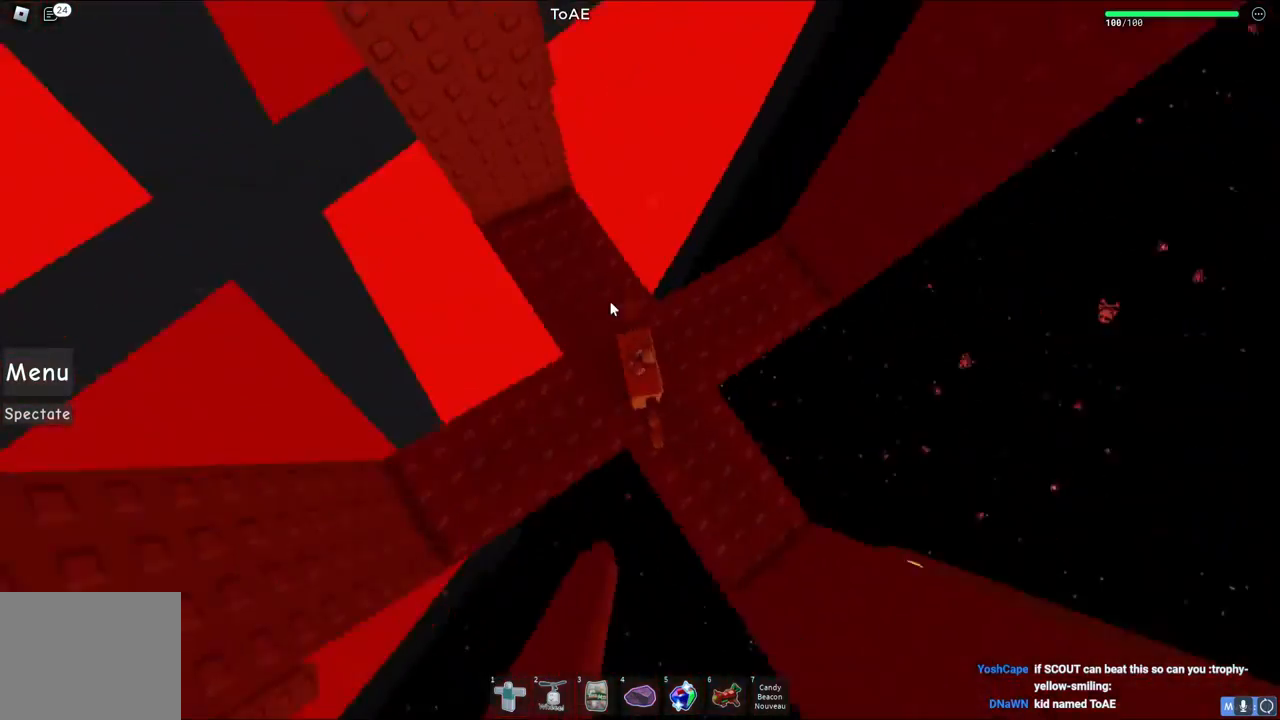
{"keys": ["w"], "events": [[17, "shift", "down"], [83, "shift", "up"], [417, "w", "down"]]}
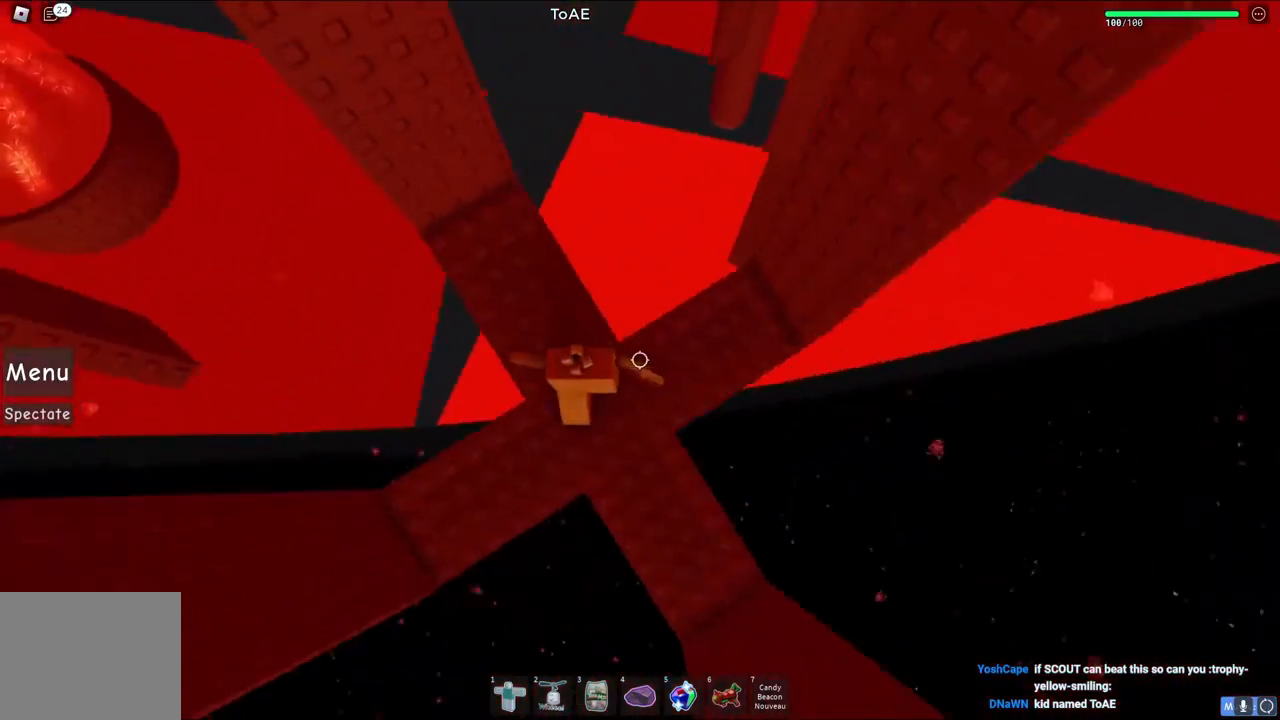
{"keys": [], "events": [[150, "w", "up"], [317, "w", "down"], [350, "a", "down"], [383, "a", "up"], [500, "w", "up"]]}
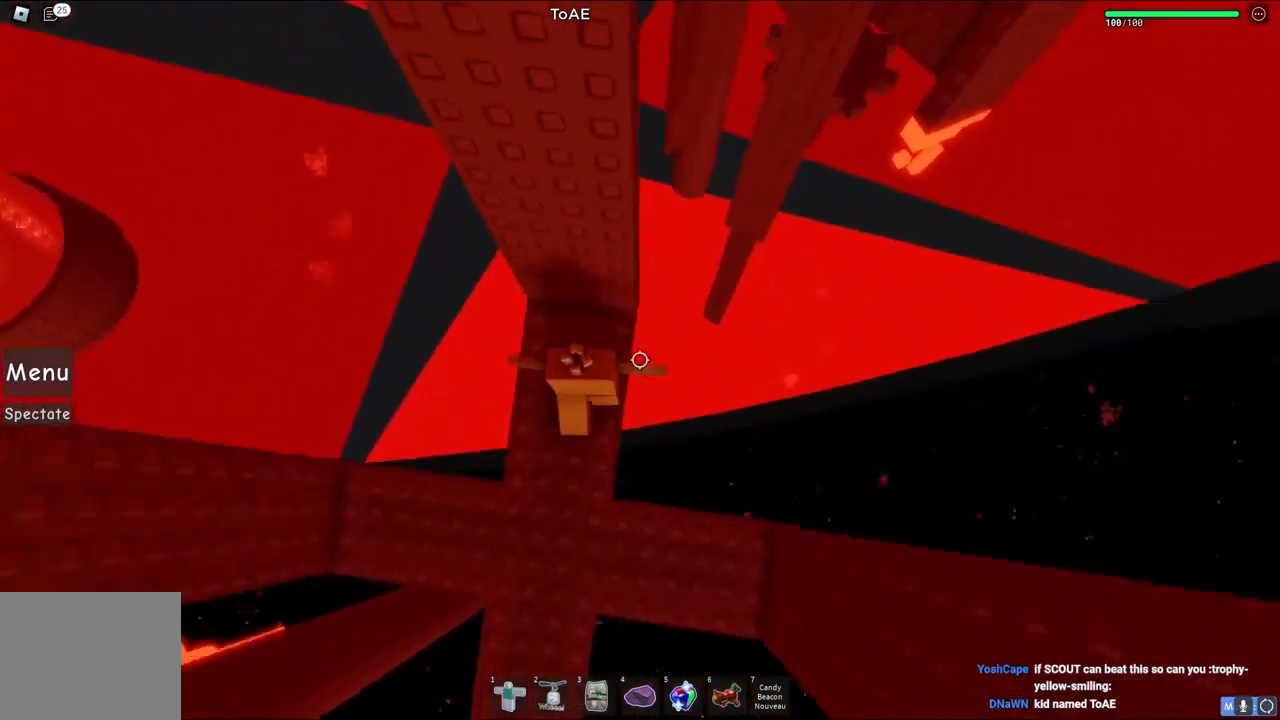
{"keys": [], "events": [[233, "w", "down"], [350, "w", "up"]]}